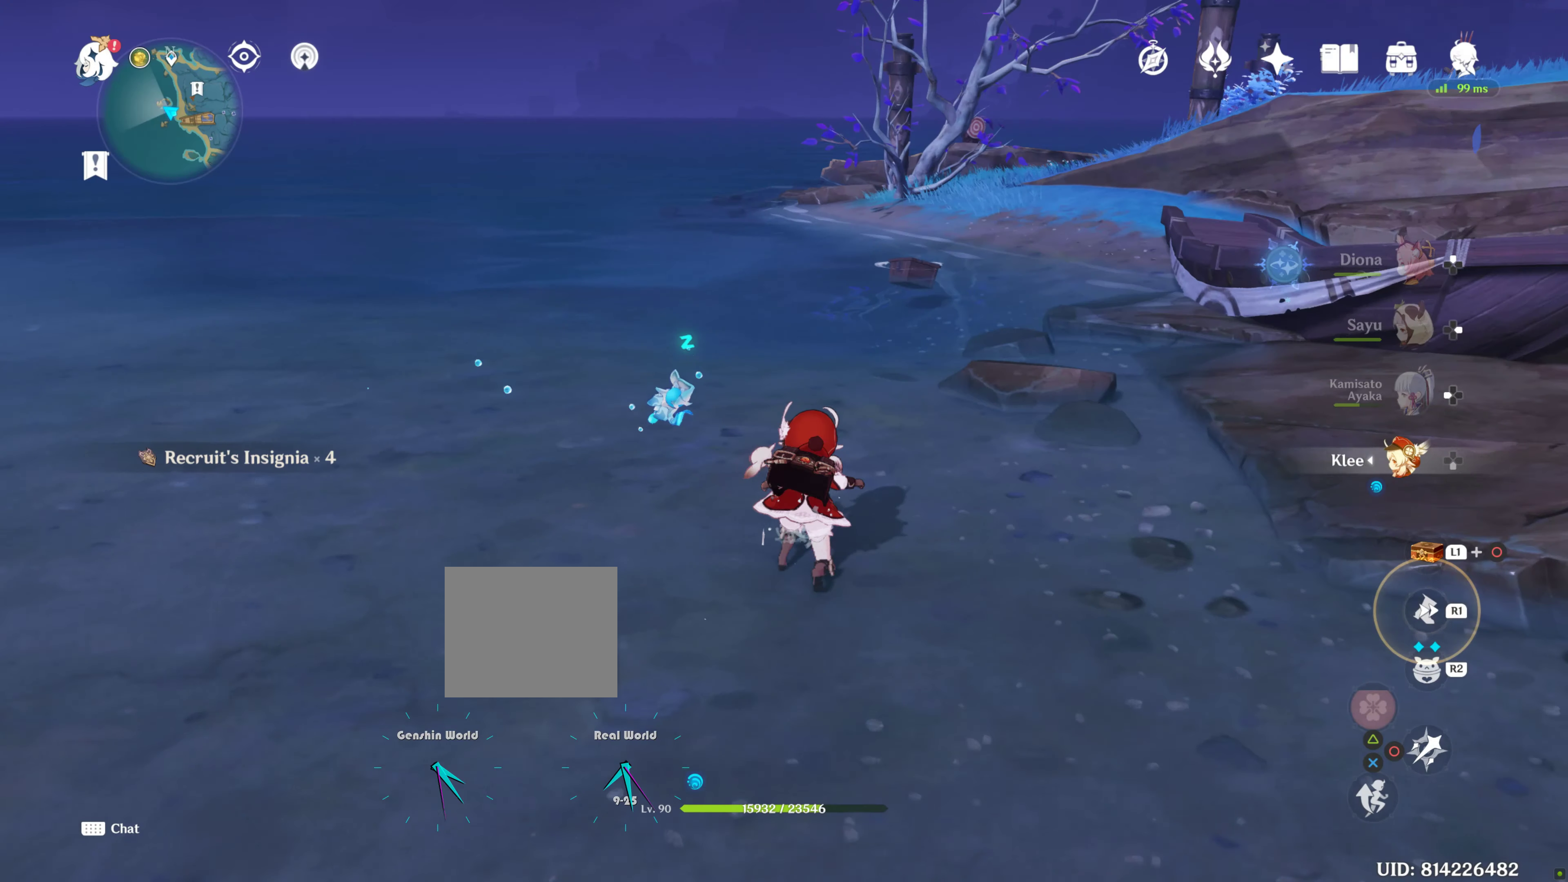
Gameplay with a controller (PlayStation layout); each line is a JSON object with the inputs held at the frame after it. "events" lists button and stick changes between this image and that frame as [ms after this image, input, new state], when the widget could be followed in between. Not read: L3.
{"buttons": [], "left_stick": "up", "right_stick": "center", "events": []}
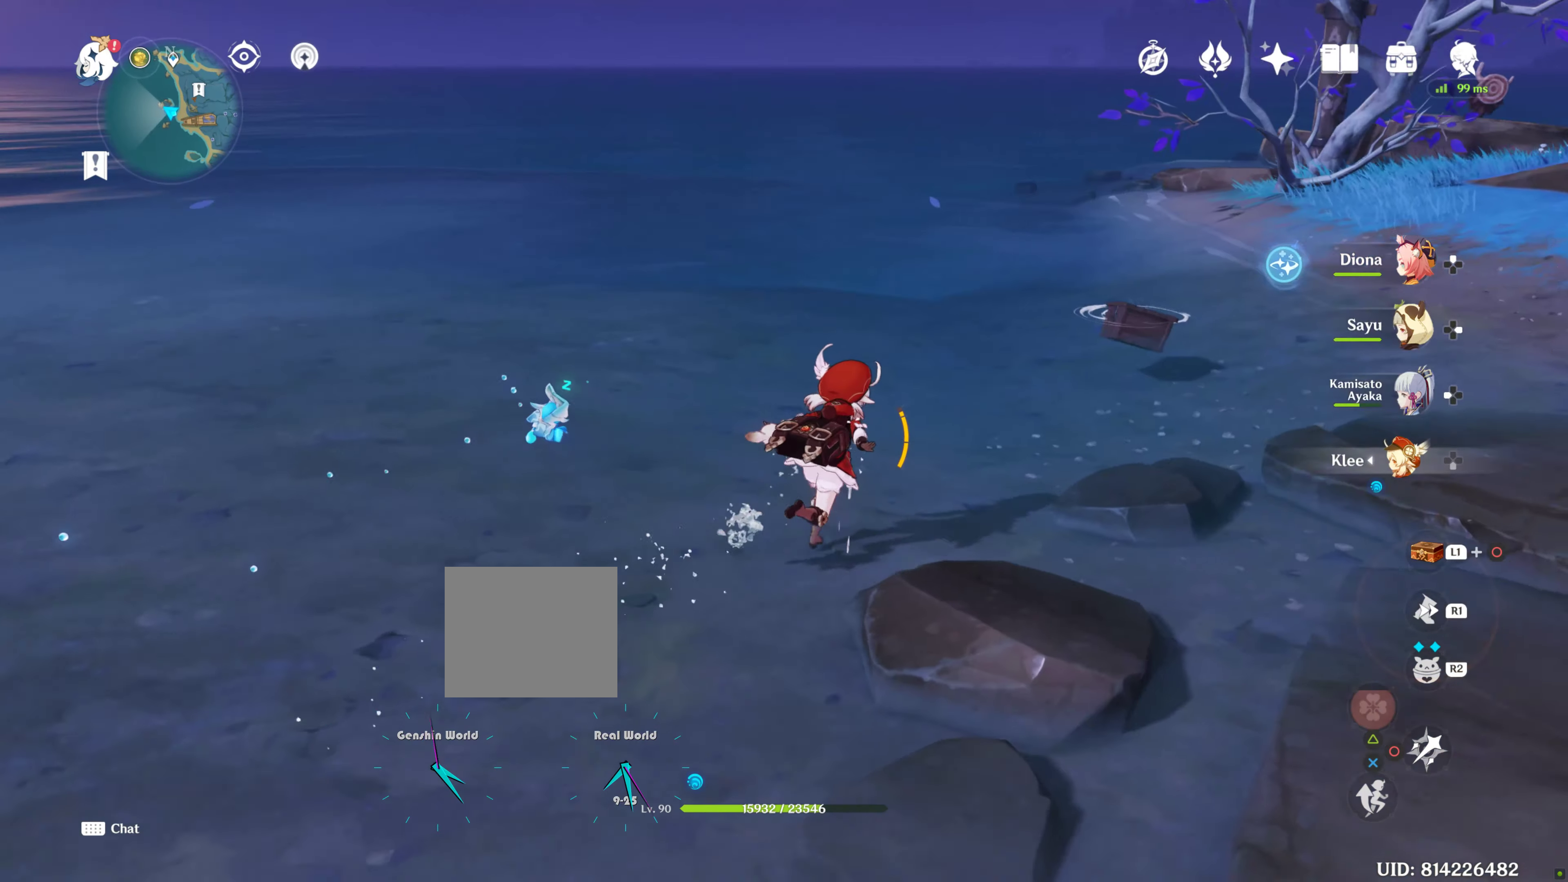
{"buttons": [], "left_stick": "up", "right_stick": "left", "events": [[467, "right_stick", "left"]]}
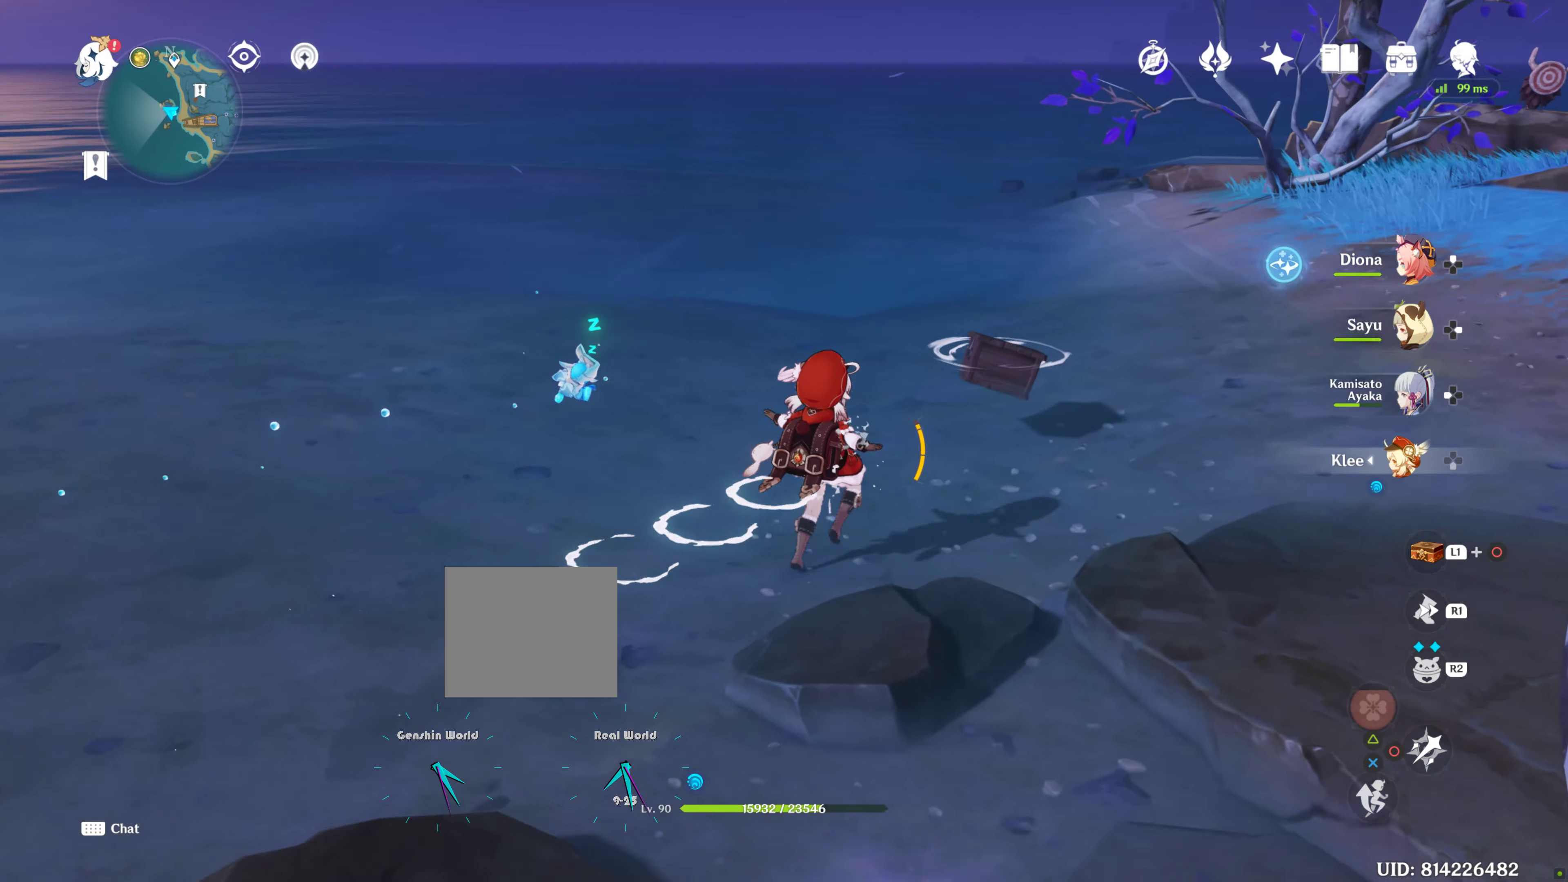
{"buttons": [], "left_stick": "center", "right_stick": "center", "events": [[17, "left_stick", "center"], [17, "right_stick", "center"]]}
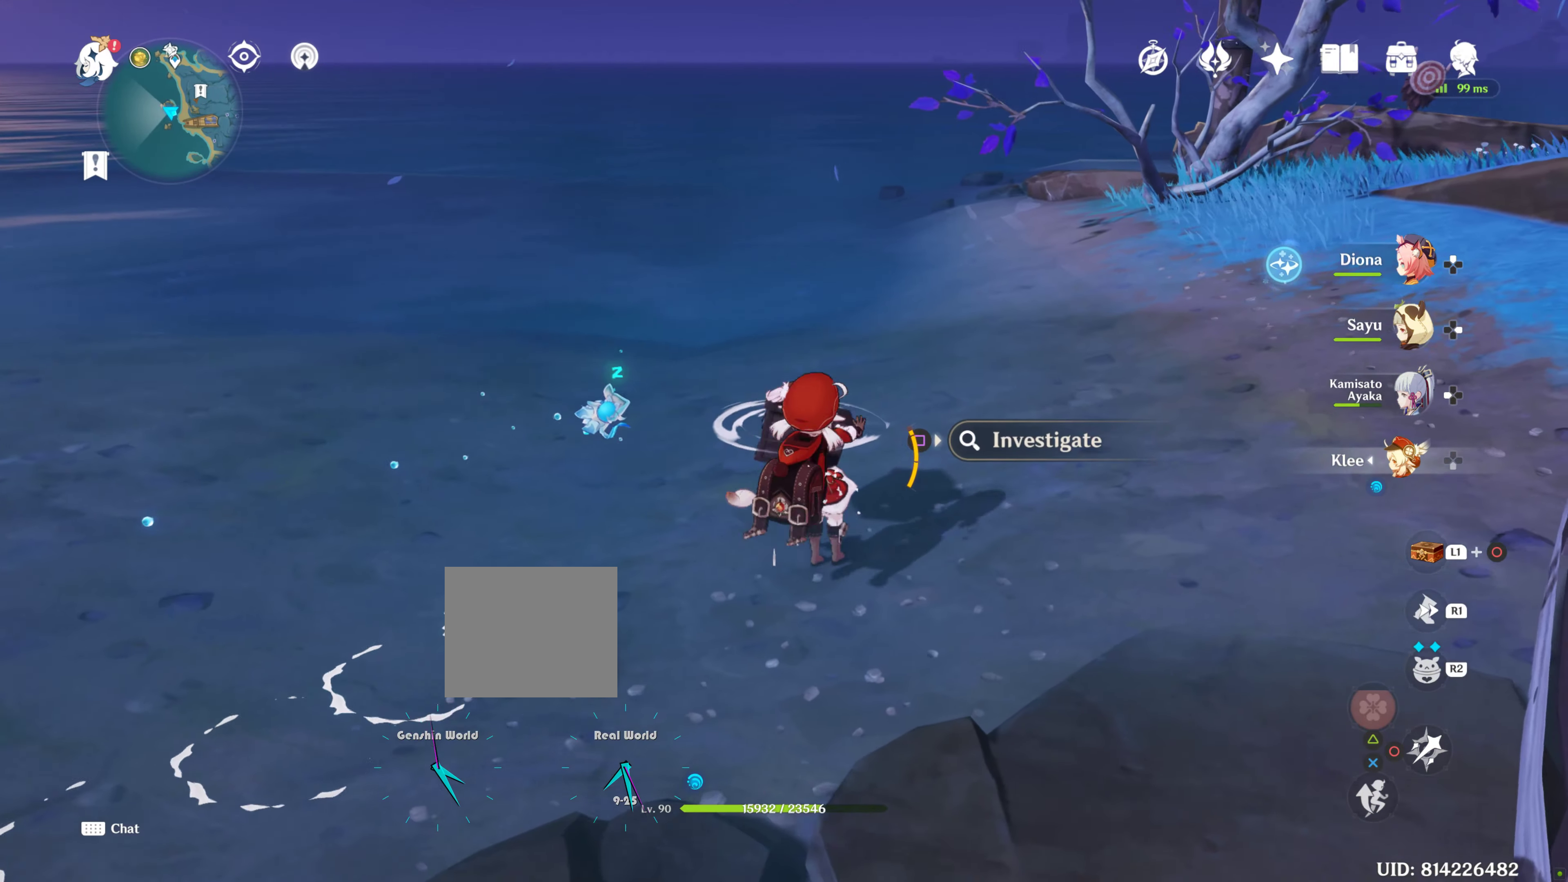
{"buttons": [], "left_stick": "center", "right_stick": "center", "events": []}
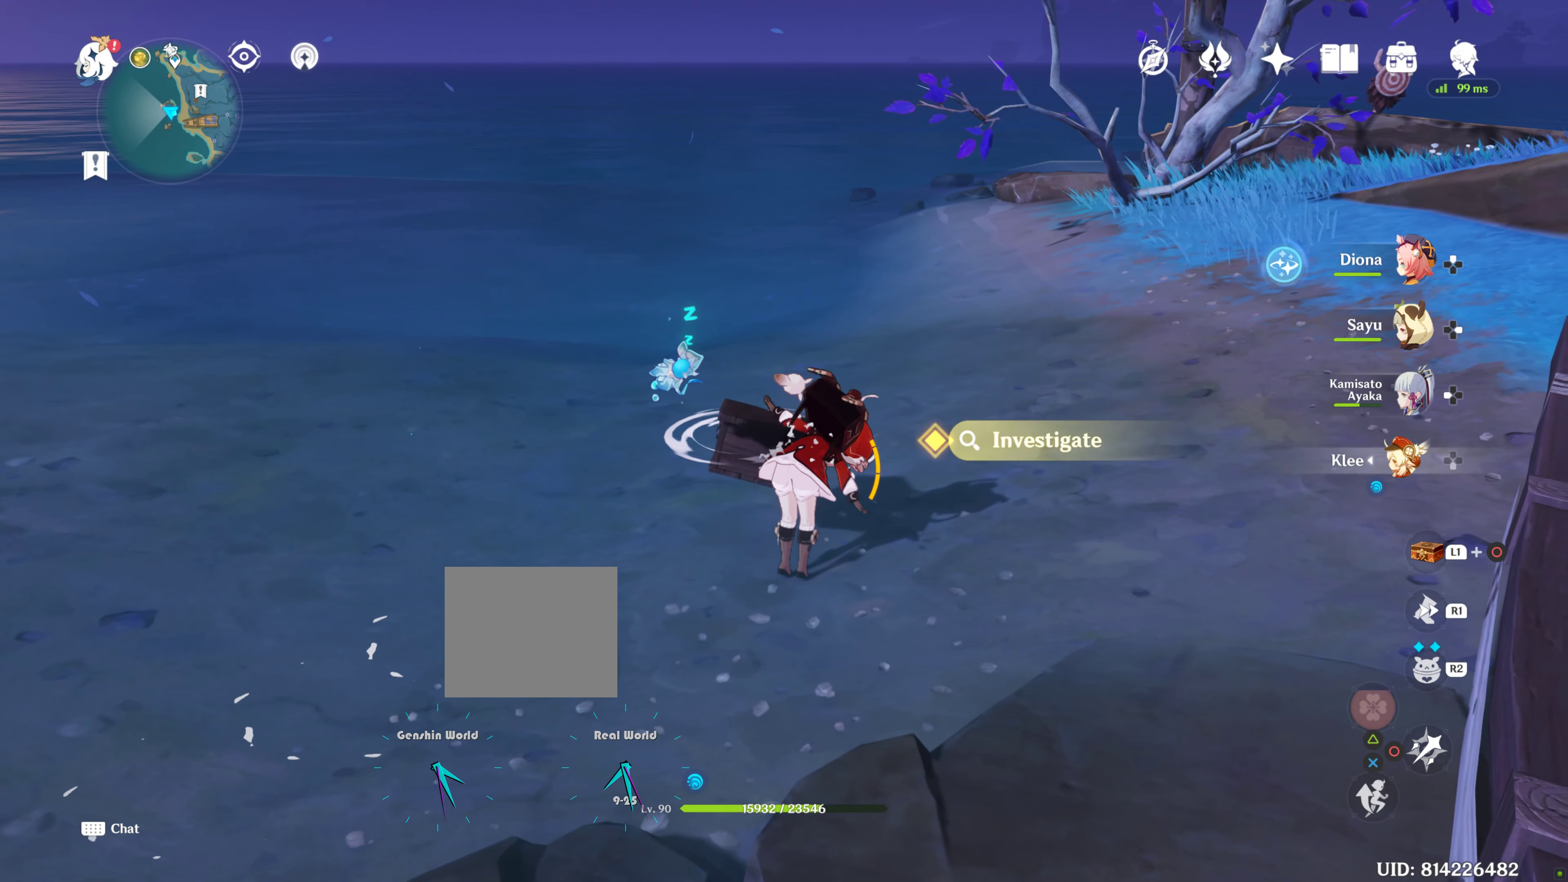
{"buttons": ["SQUARE"], "left_stick": "center", "right_stick": "center", "events": [[134, "SQUARE", "down"]]}
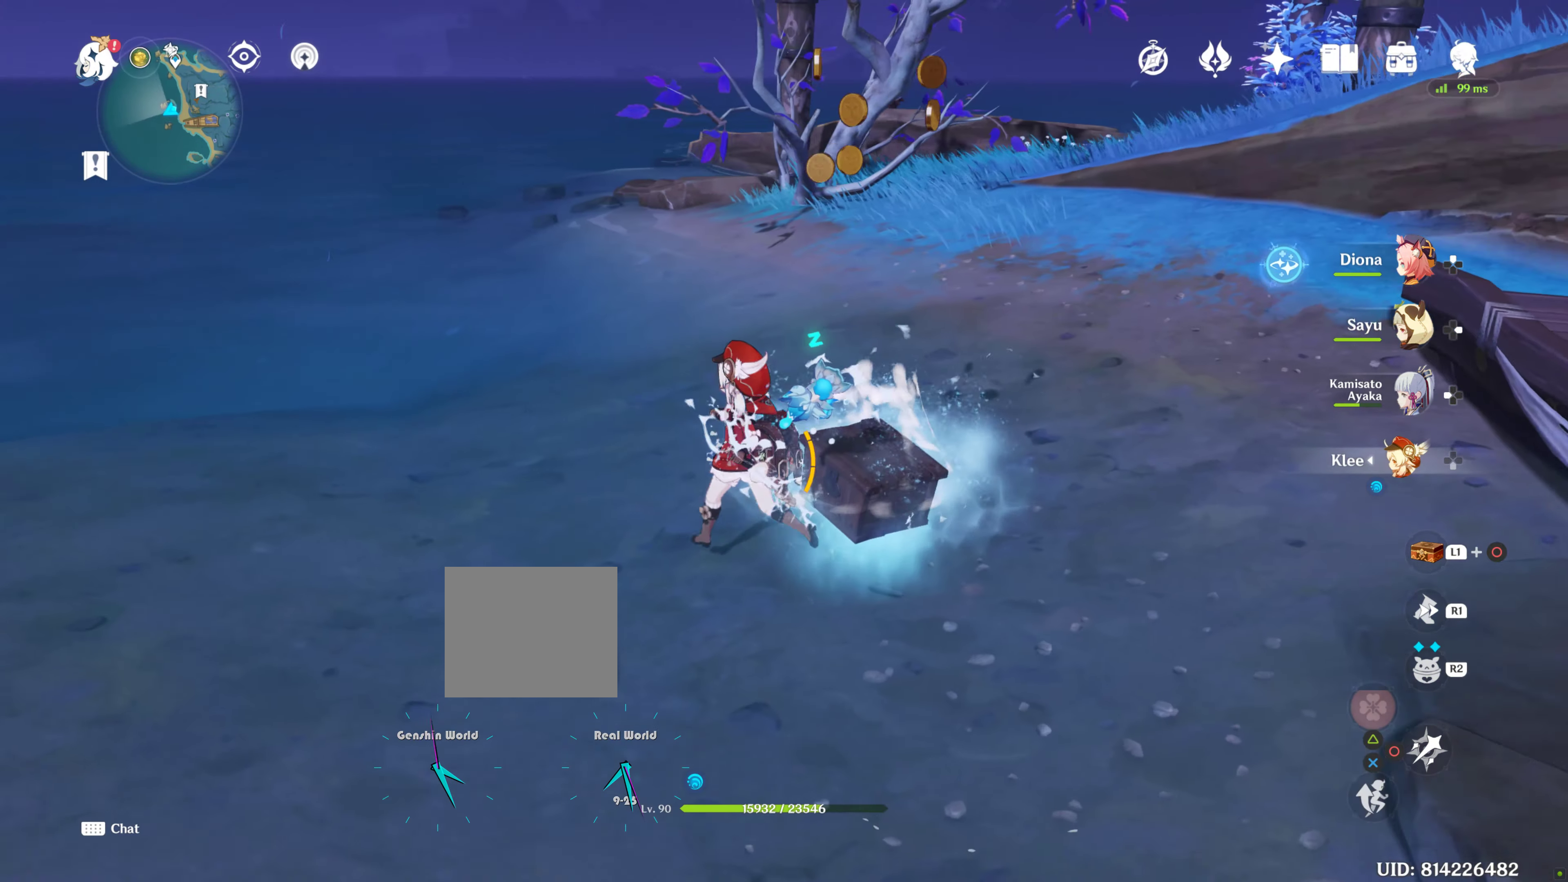
{"buttons": [], "left_stick": "center", "right_stick": "center", "events": [[50, "left_stick", "right"], [134, "left_stick", "center"], [184, "left_stick", "right"], [334, "SQUARE", "up"], [334, "left_stick", "up-left"], [400, "left_stick", "center"]]}
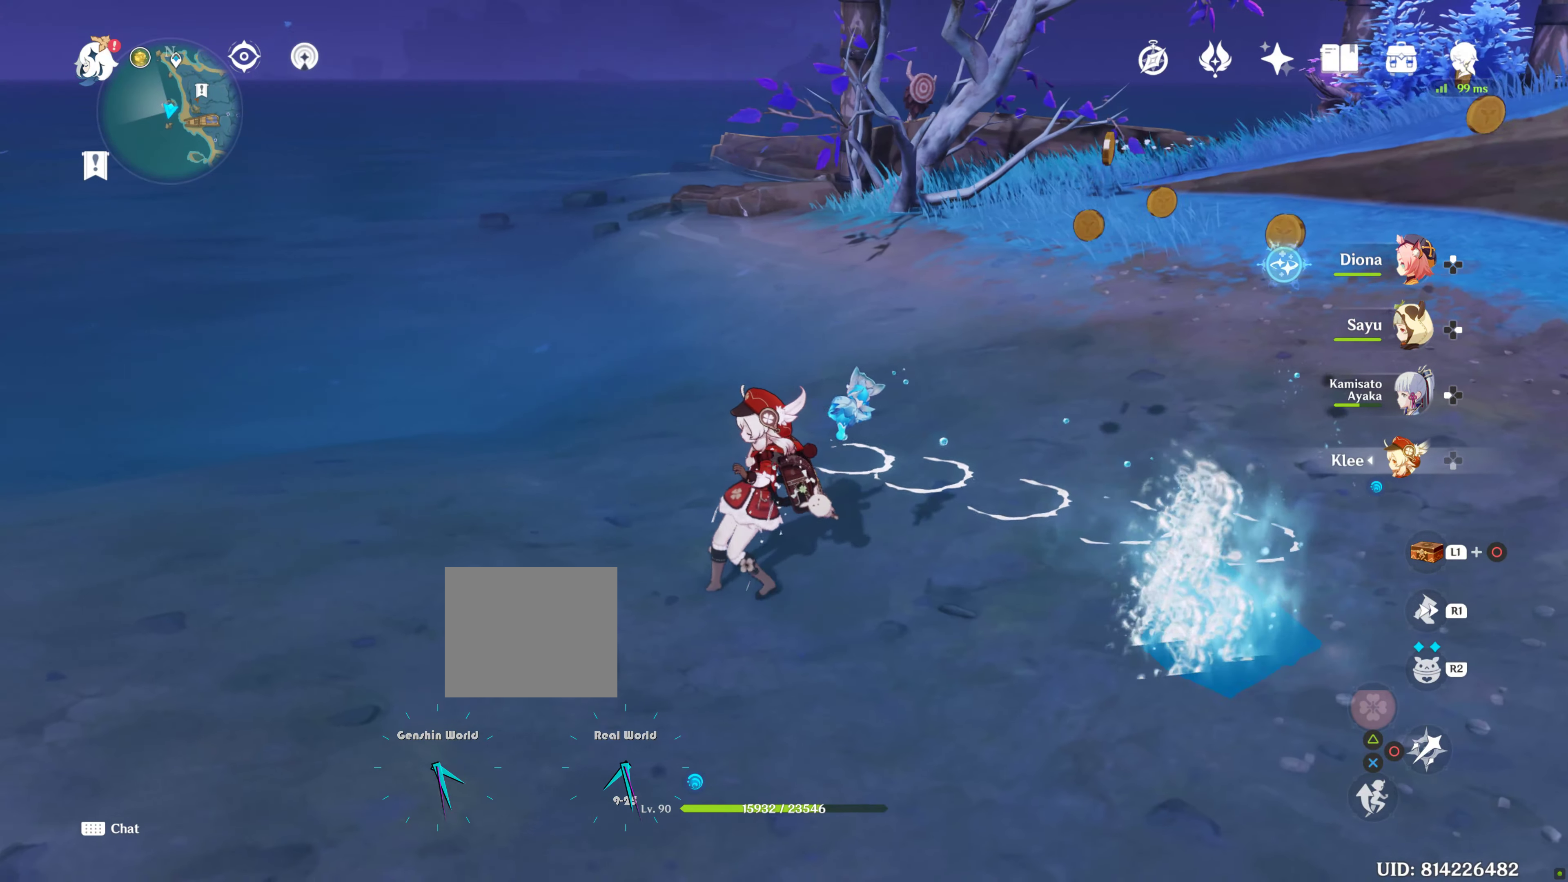
{"buttons": [], "left_stick": "center", "right_stick": "center", "events": []}
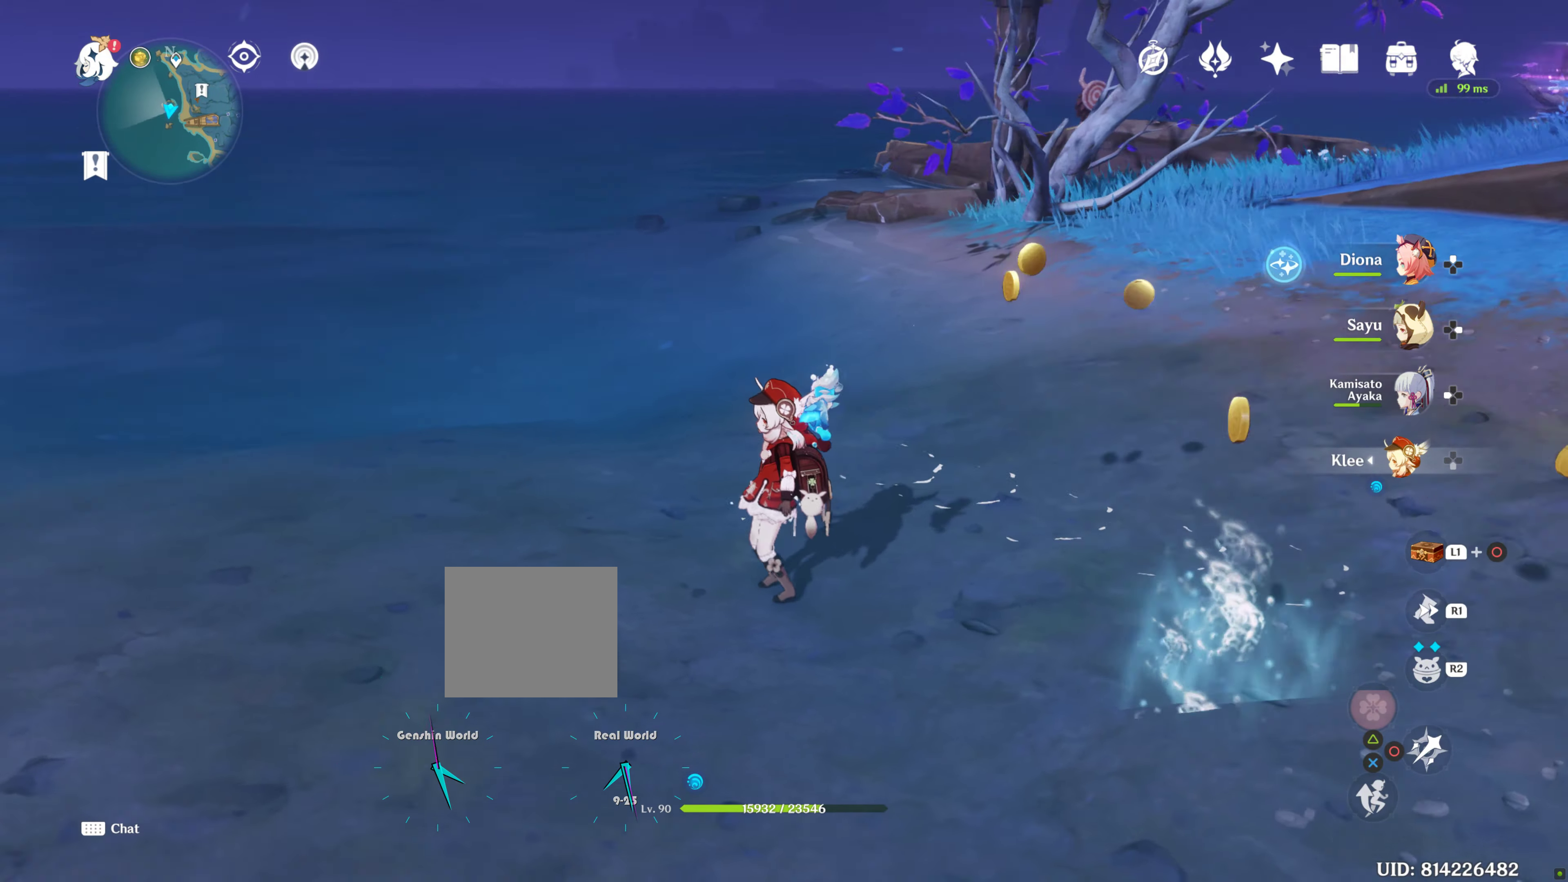
{"buttons": [], "left_stick": "left", "right_stick": "left", "events": [[67, "right_stick", "left"], [150, "left_stick", "left"]]}
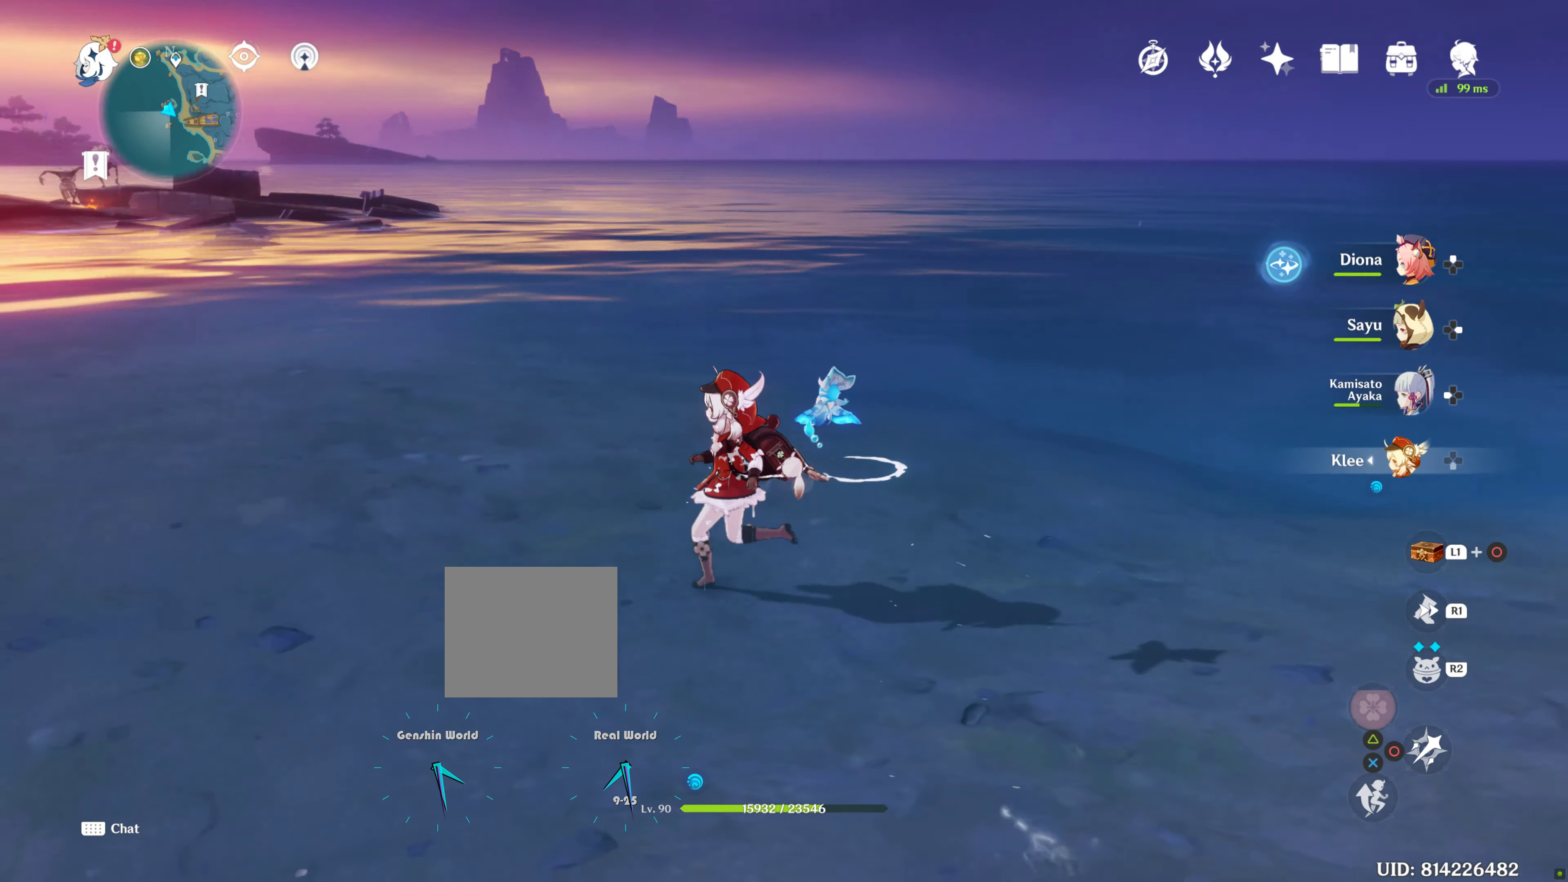
{"buttons": [], "left_stick": "left", "right_stick": "left", "events": []}
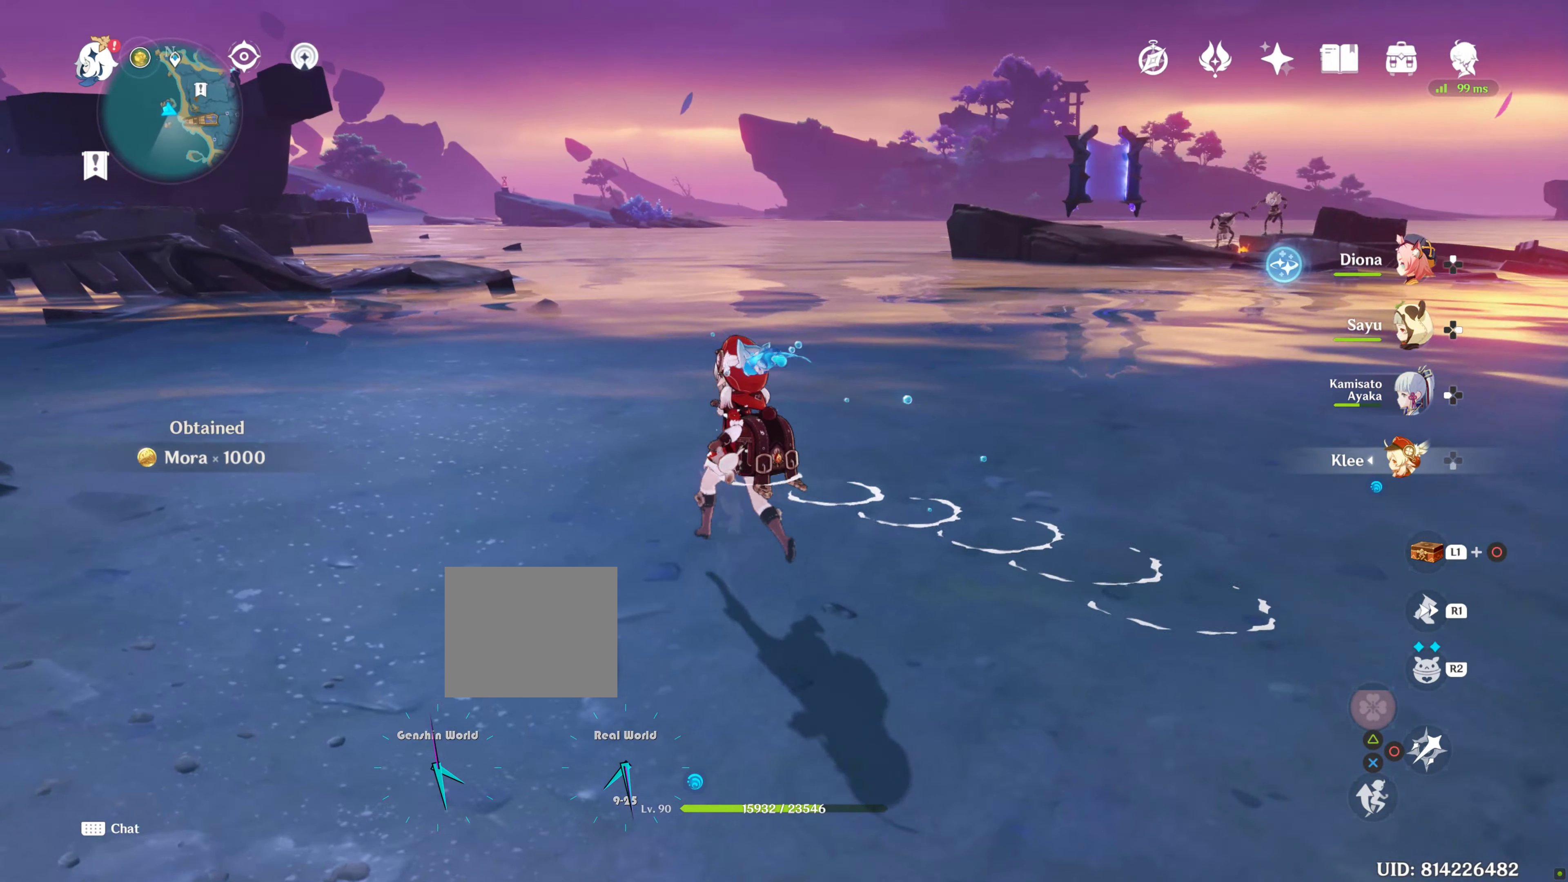
{"buttons": [], "left_stick": "up-left", "right_stick": "center", "events": [[183, "R1", "down"], [233, "R1", "up"], [233, "left_stick", "up-left"], [233, "right_stick", "center"]]}
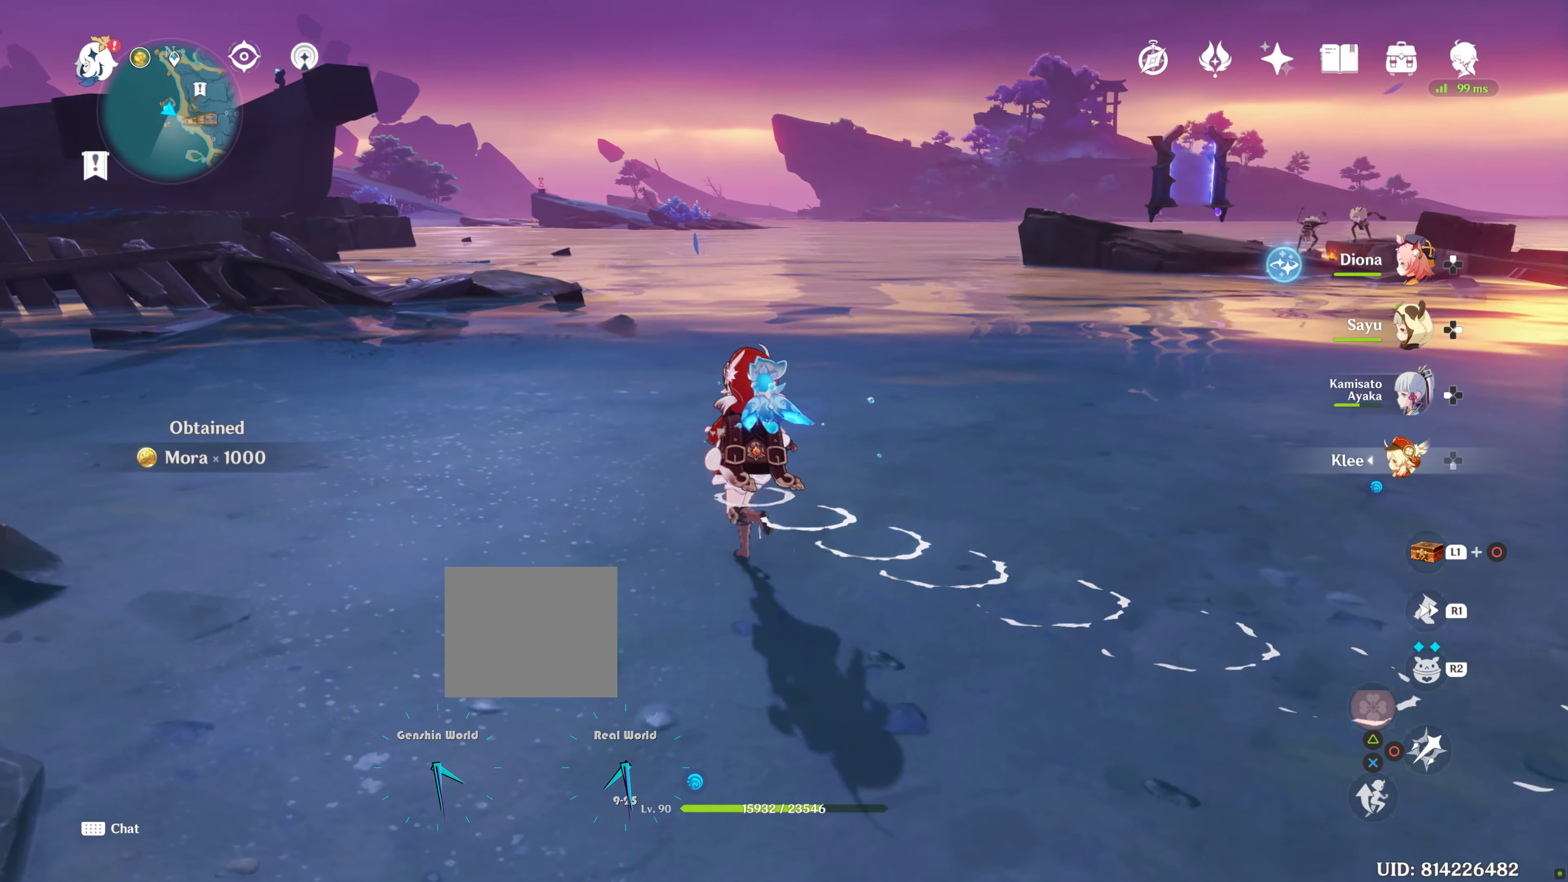
{"buttons": [], "left_stick": "up-left", "right_stick": "center", "events": []}
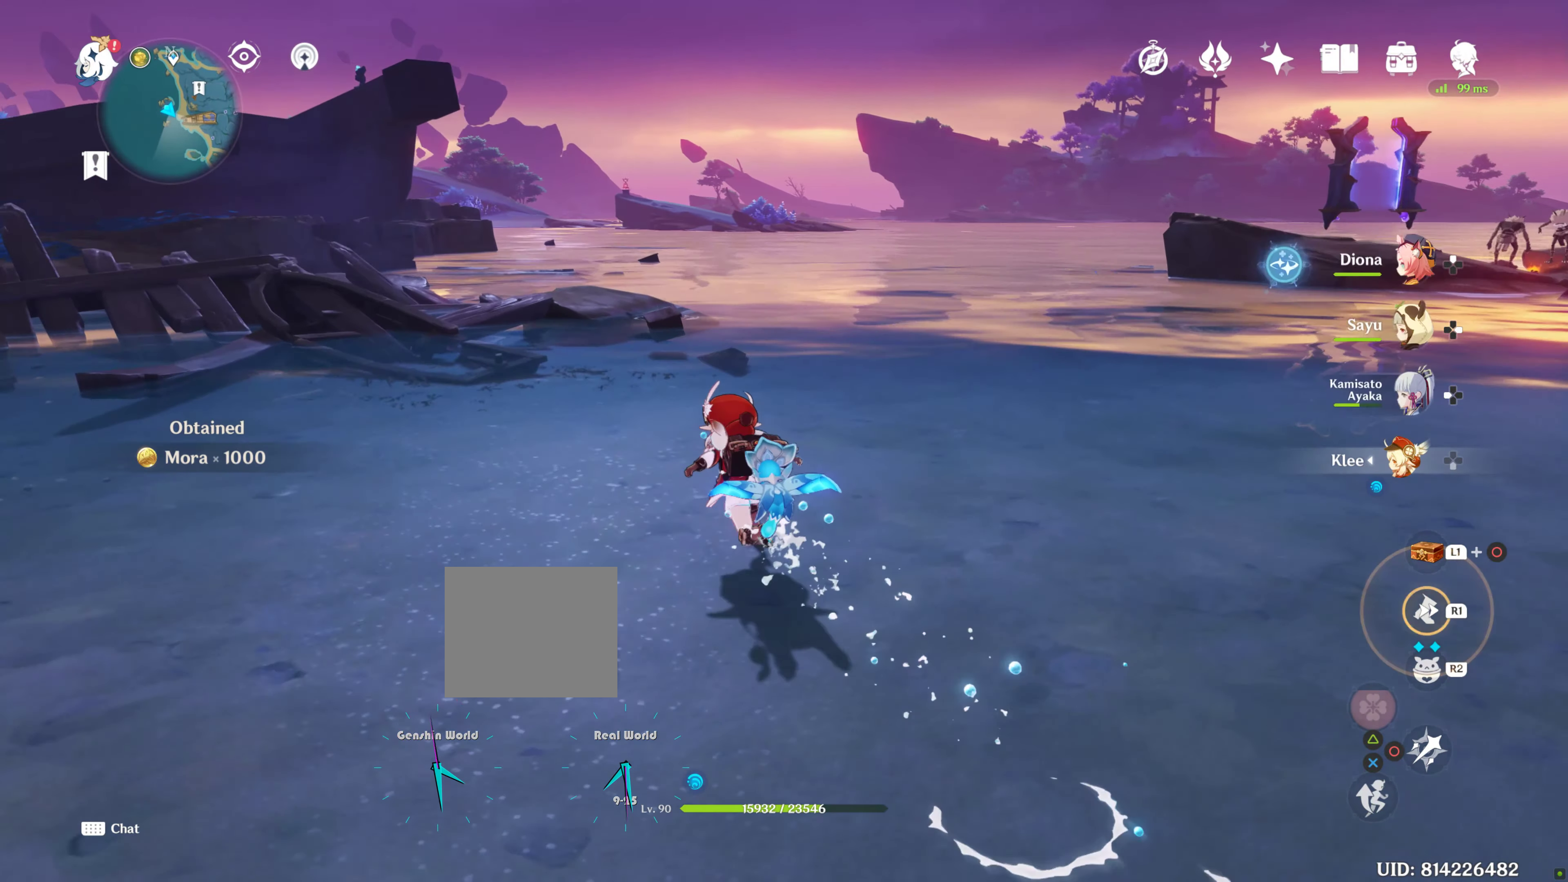
{"buttons": [], "left_stick": "up", "right_stick": "center", "events": [[266, "left_stick", "up"]]}
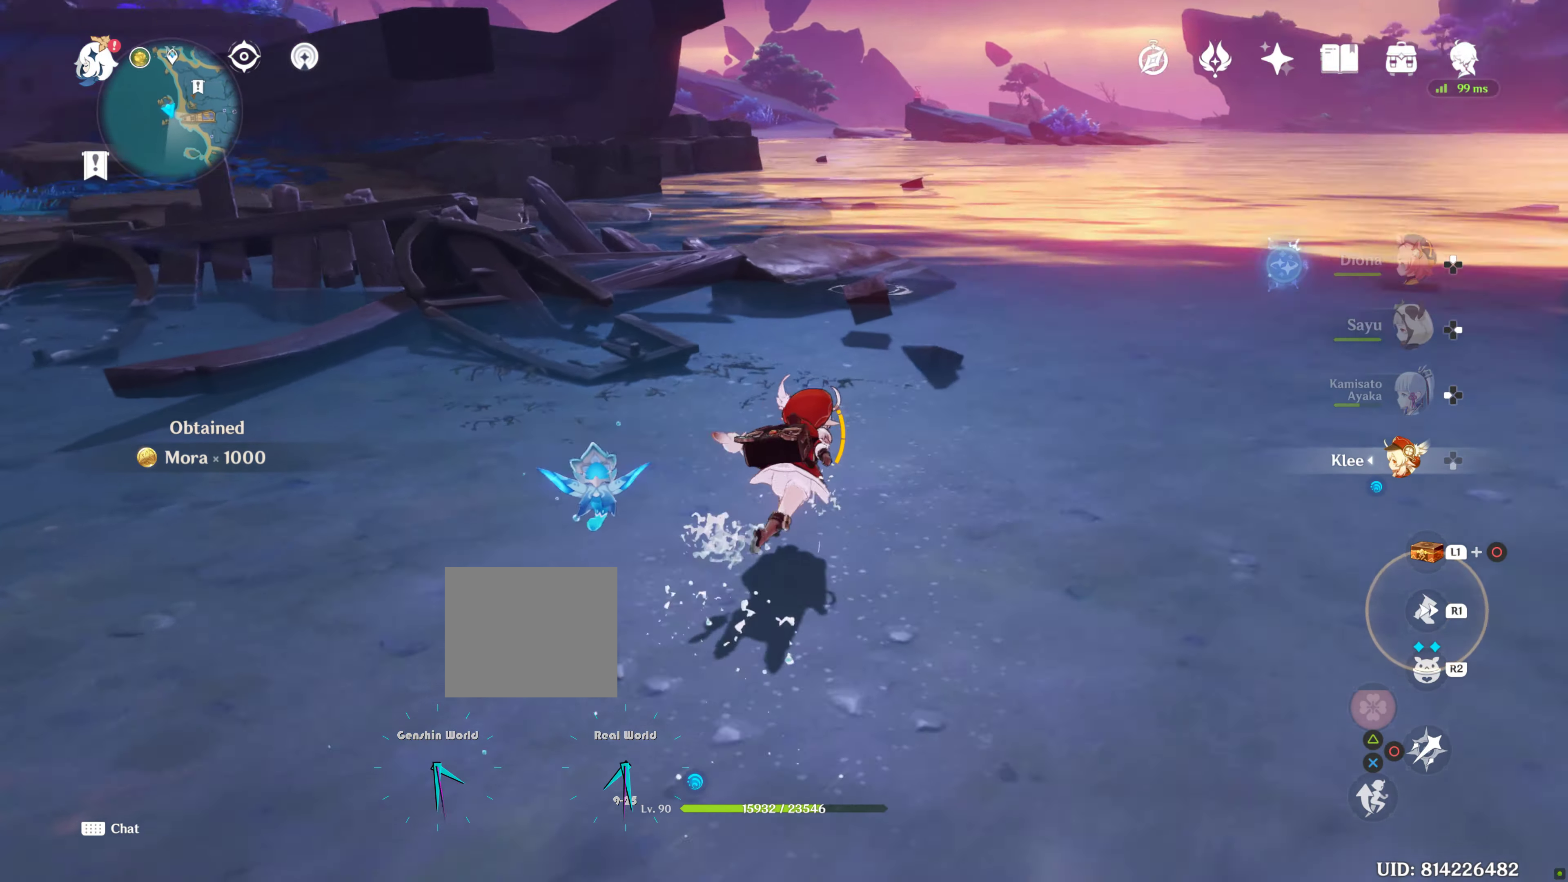
{"buttons": [], "left_stick": "up", "right_stick": "up-left", "events": [[100, "START", "down"], [150, "START", "up"], [350, "right_stick", "up"], [400, "right_stick", "up-left"]]}
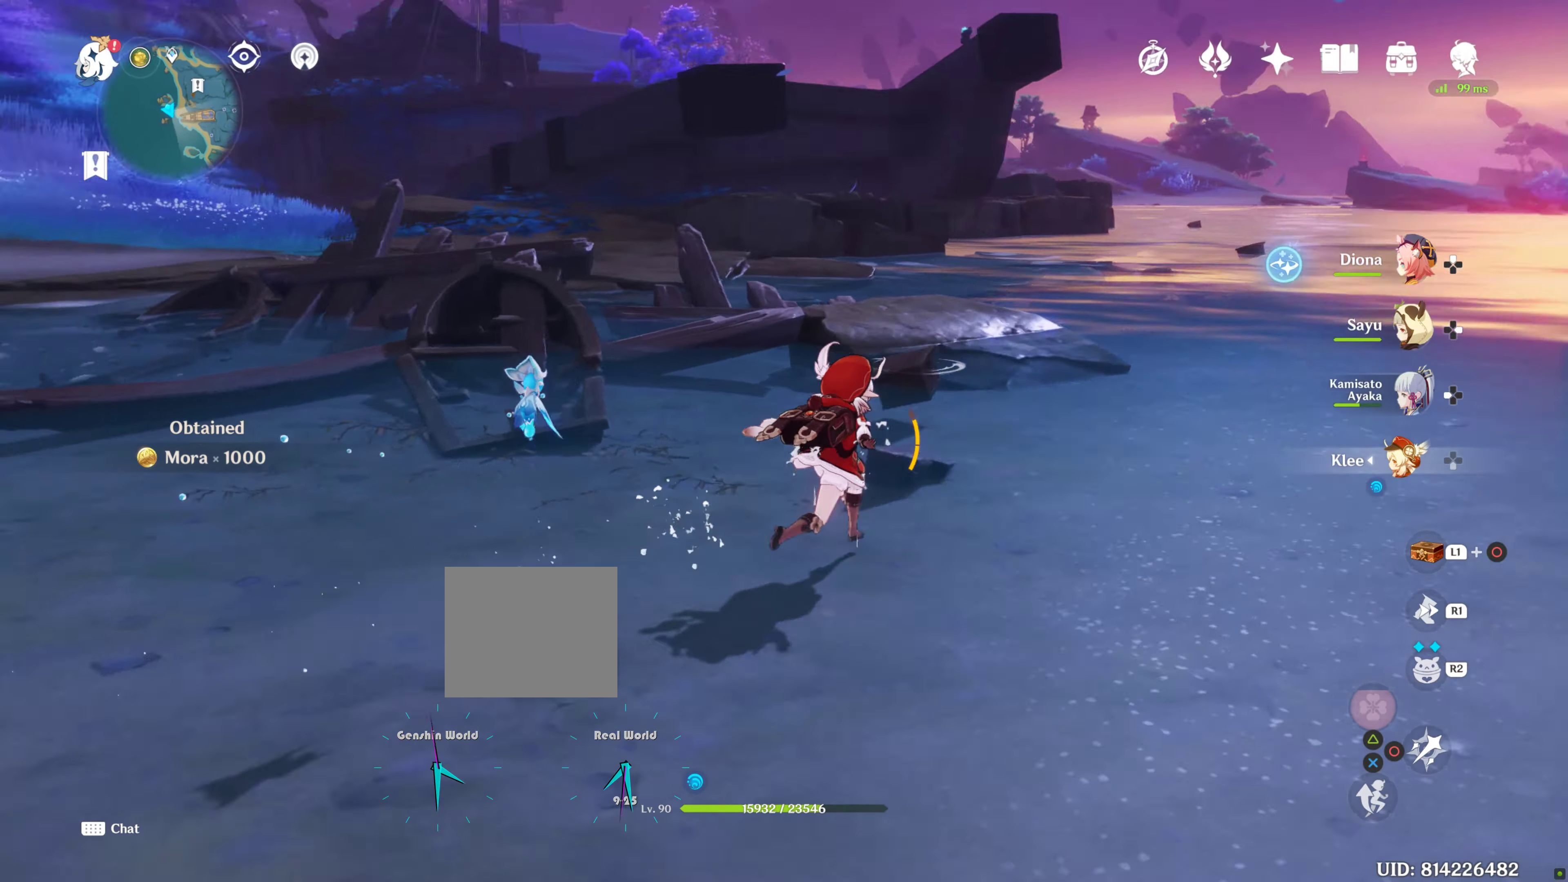
{"buttons": [], "left_stick": "up", "right_stick": "up-left", "events": []}
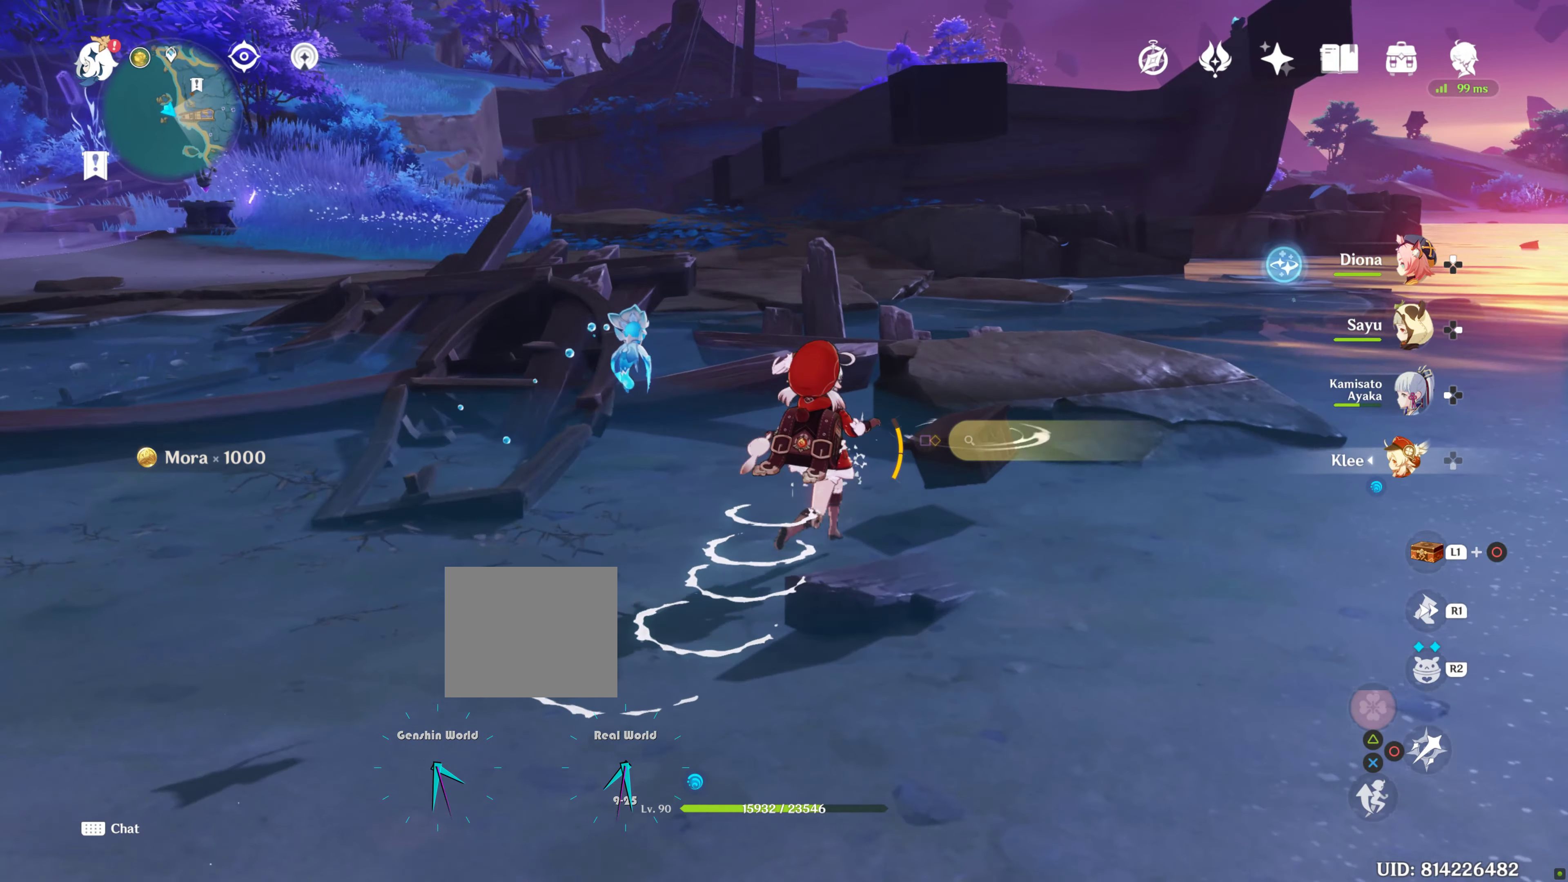
{"buttons": [], "left_stick": "up-right", "right_stick": "center", "events": [[250, "R2", "down"], [300, "R2", "up"], [300, "TRIANGLE", "down"], [350, "TRIANGLE", "up"], [500, "left_stick", "up-right"], [500, "right_stick", "center"]]}
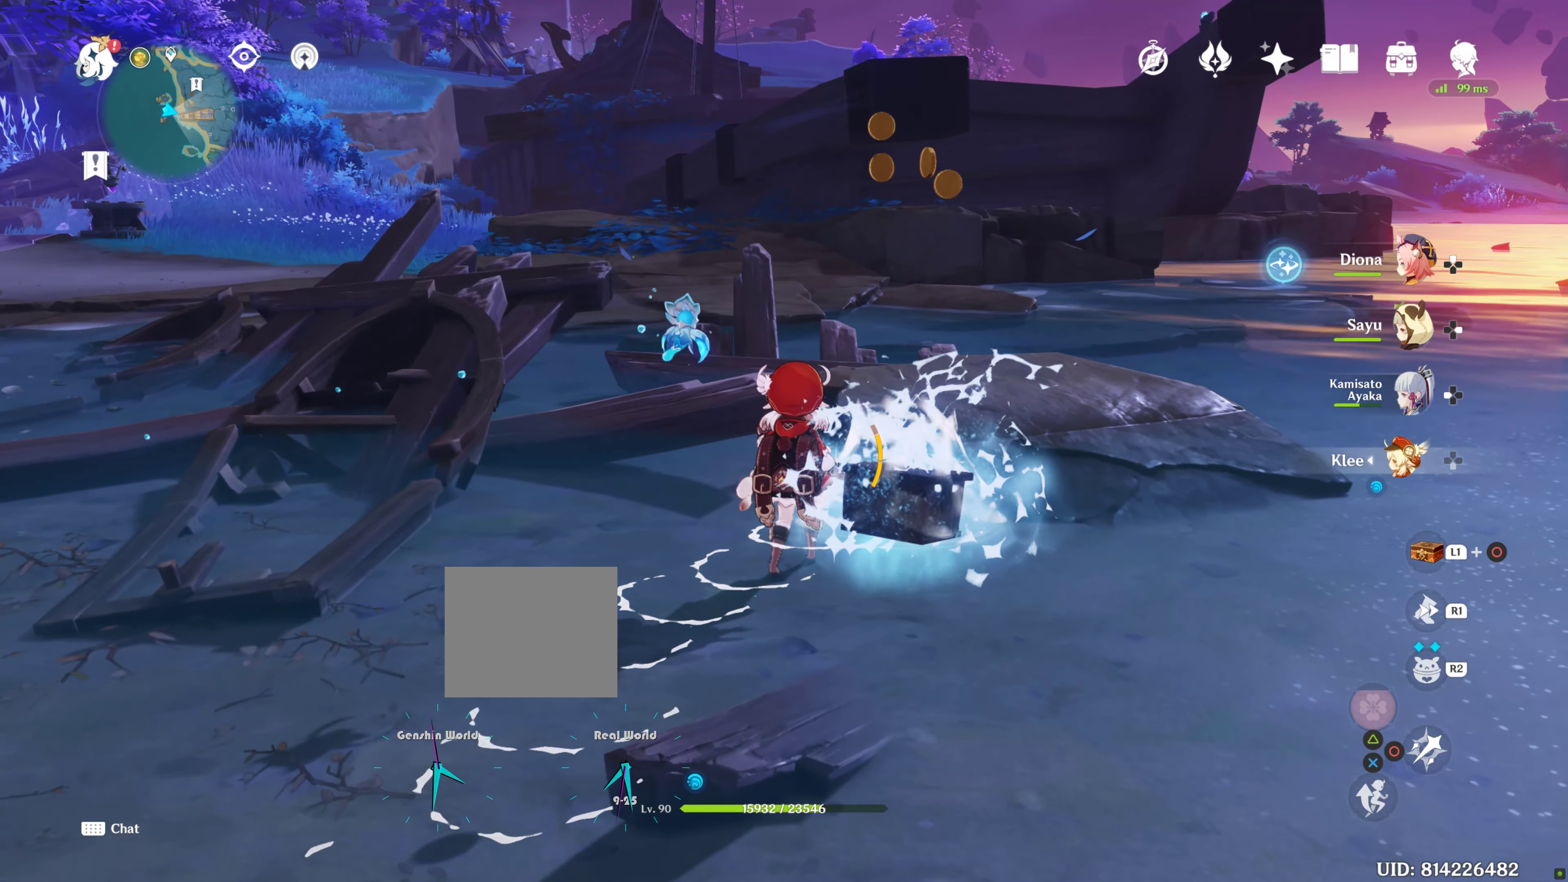
{"buttons": [], "left_stick": "right", "right_stick": "center", "events": [[216, "left_stick", "right"]]}
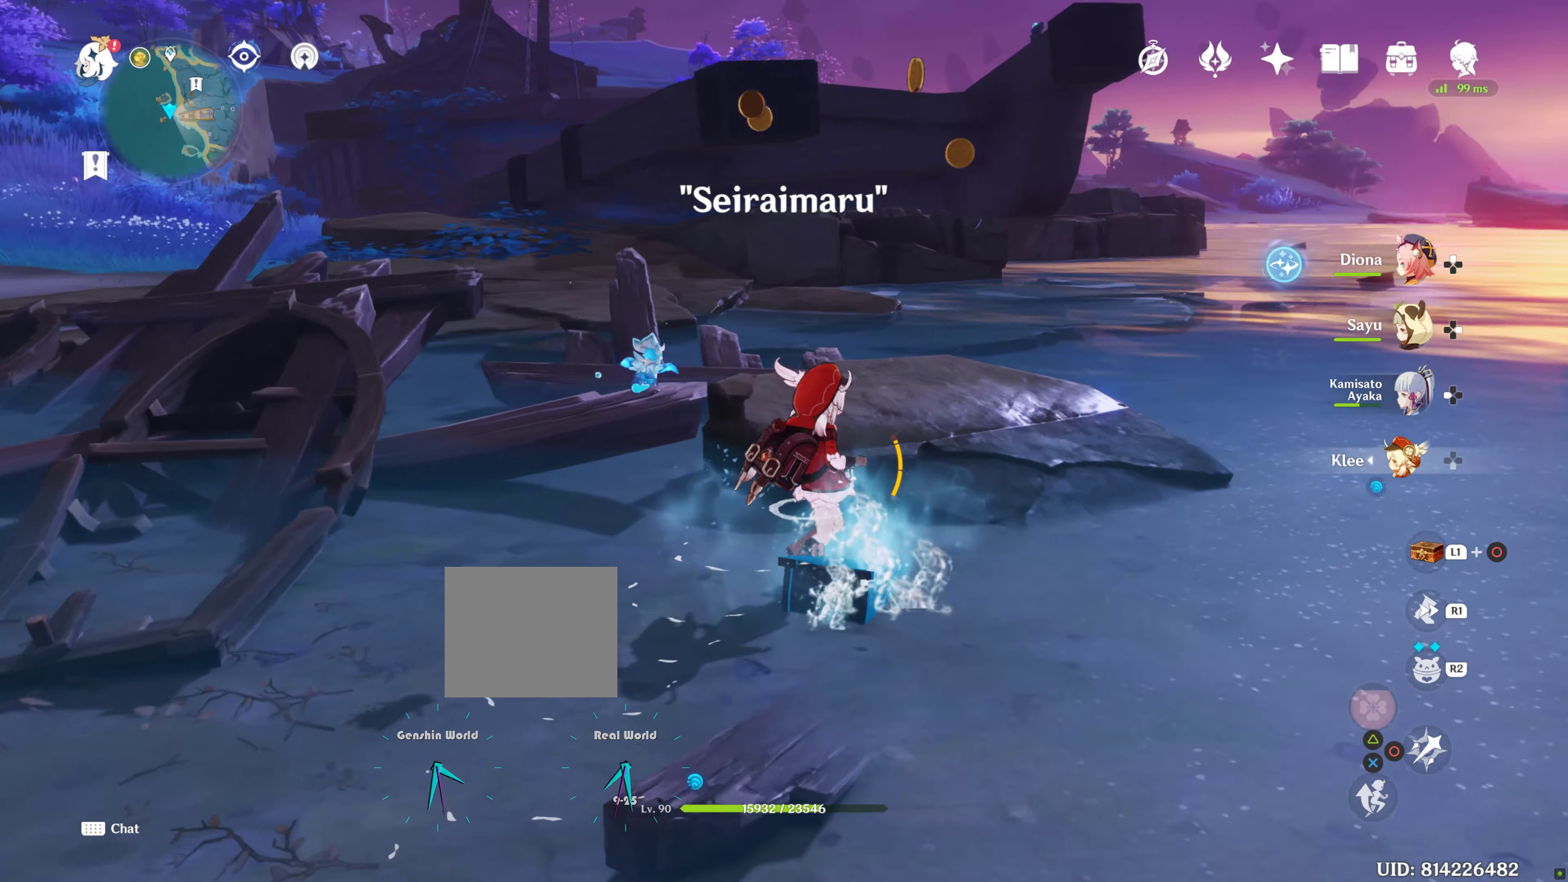
{"buttons": [], "left_stick": "up-right", "right_stick": "center", "events": [[100, "left_stick", "up-right"], [100, "right_stick", "right"], [166, "R1", "down"], [166, "right_stick", "up-right"], [500, "R1", "up"], [500, "right_stick", "center"]]}
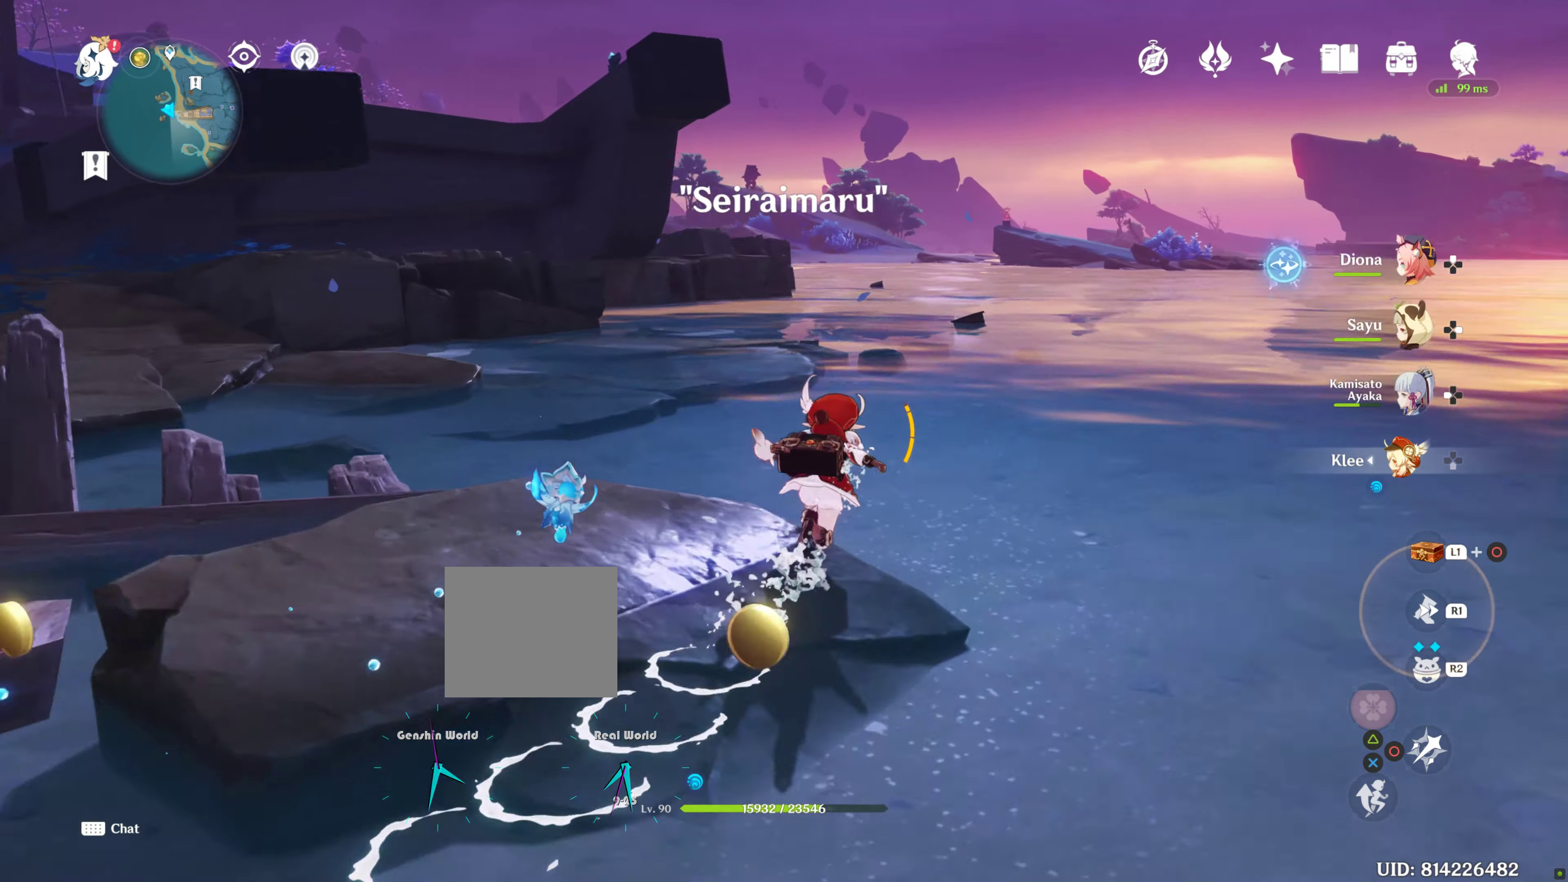
{"buttons": [], "left_stick": "up", "right_stick": "center", "events": [[50, "left_stick", "up"], [50, "right_stick", "down-right"], [266, "R1", "down"], [333, "right_stick", "center"], [350, "R1", "up"]]}
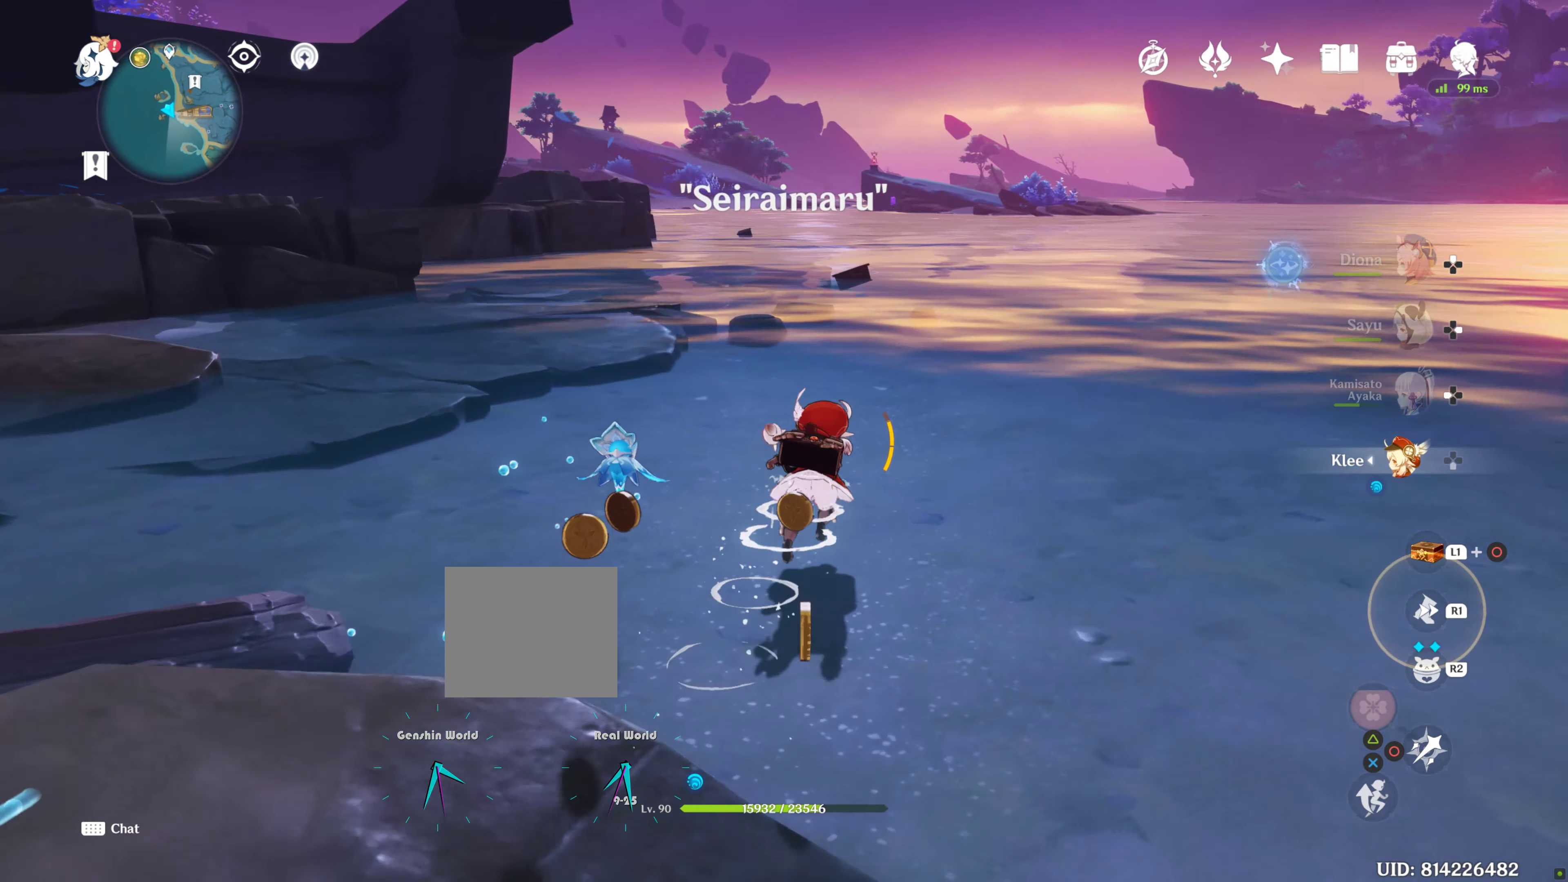
{"buttons": [], "left_stick": "up-left", "right_stick": "right", "events": [[300, "right_stick", "right"], [467, "left_stick", "up-left"]]}
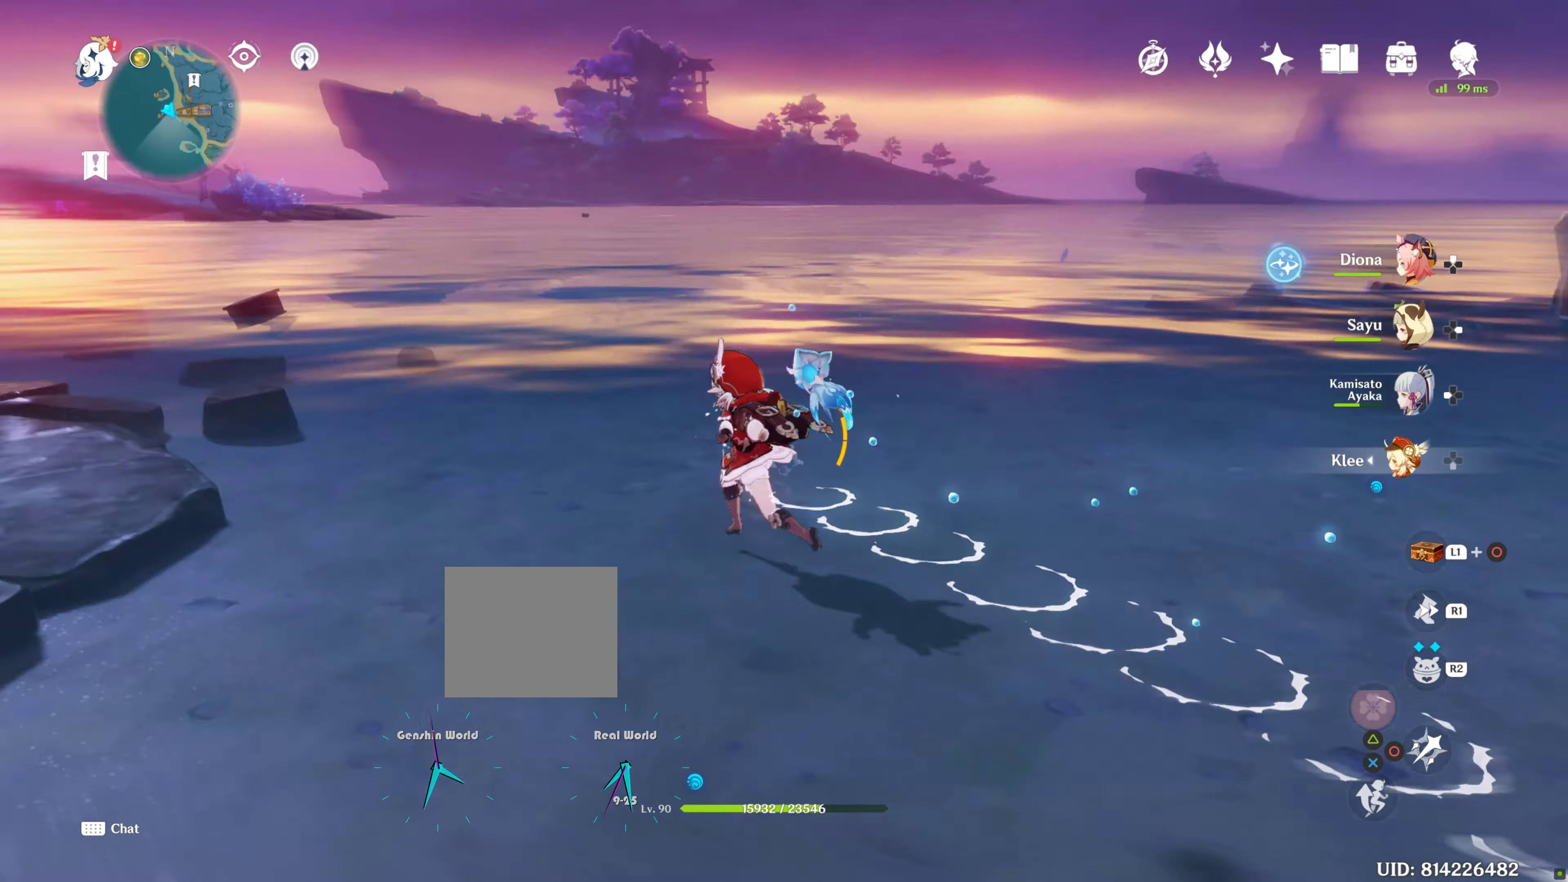
{"buttons": [], "left_stick": "up-left", "right_stick": "right", "events": []}
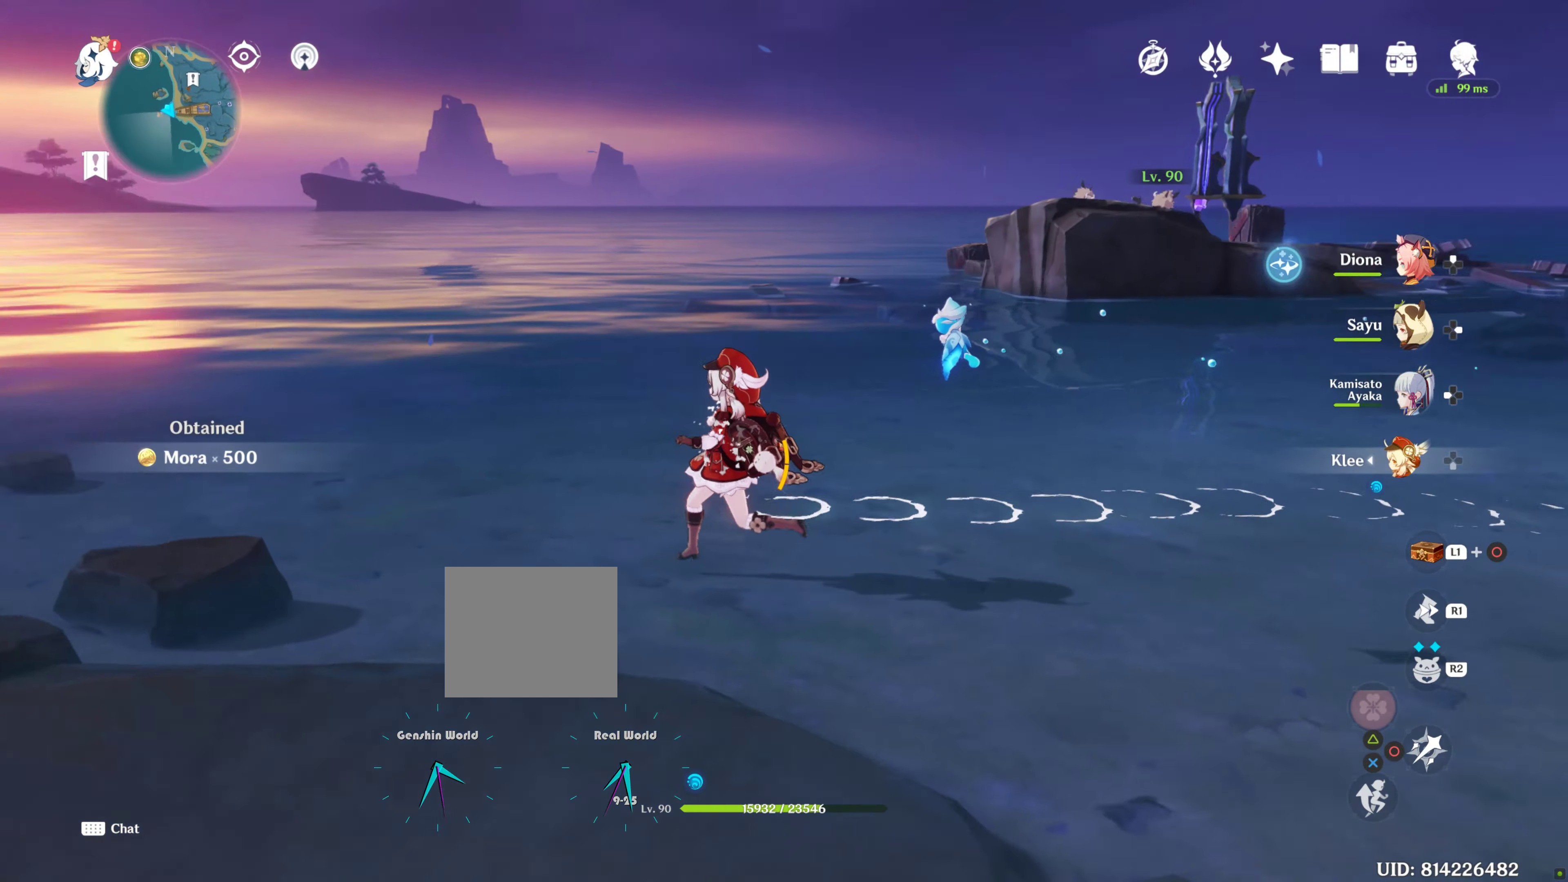
{"buttons": [], "left_stick": "left", "right_stick": "center", "events": [[33, "right_stick", "center"], [467, "left_stick", "left"]]}
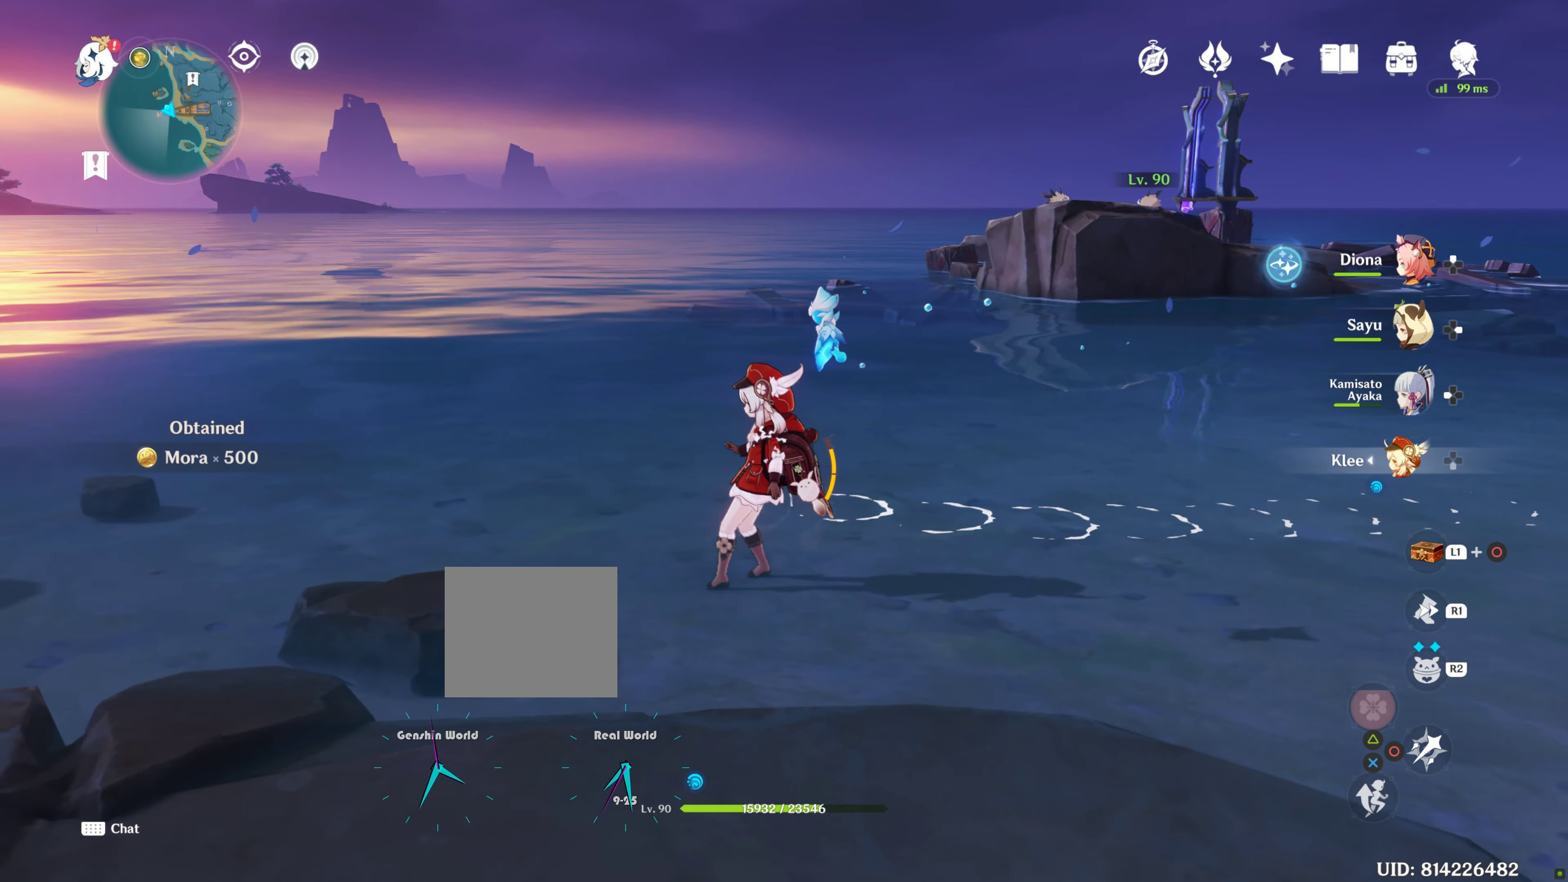
{"buttons": [], "left_stick": "center", "right_stick": "right", "events": [[383, "left_stick", "center"], [383, "right_stick", "right"]]}
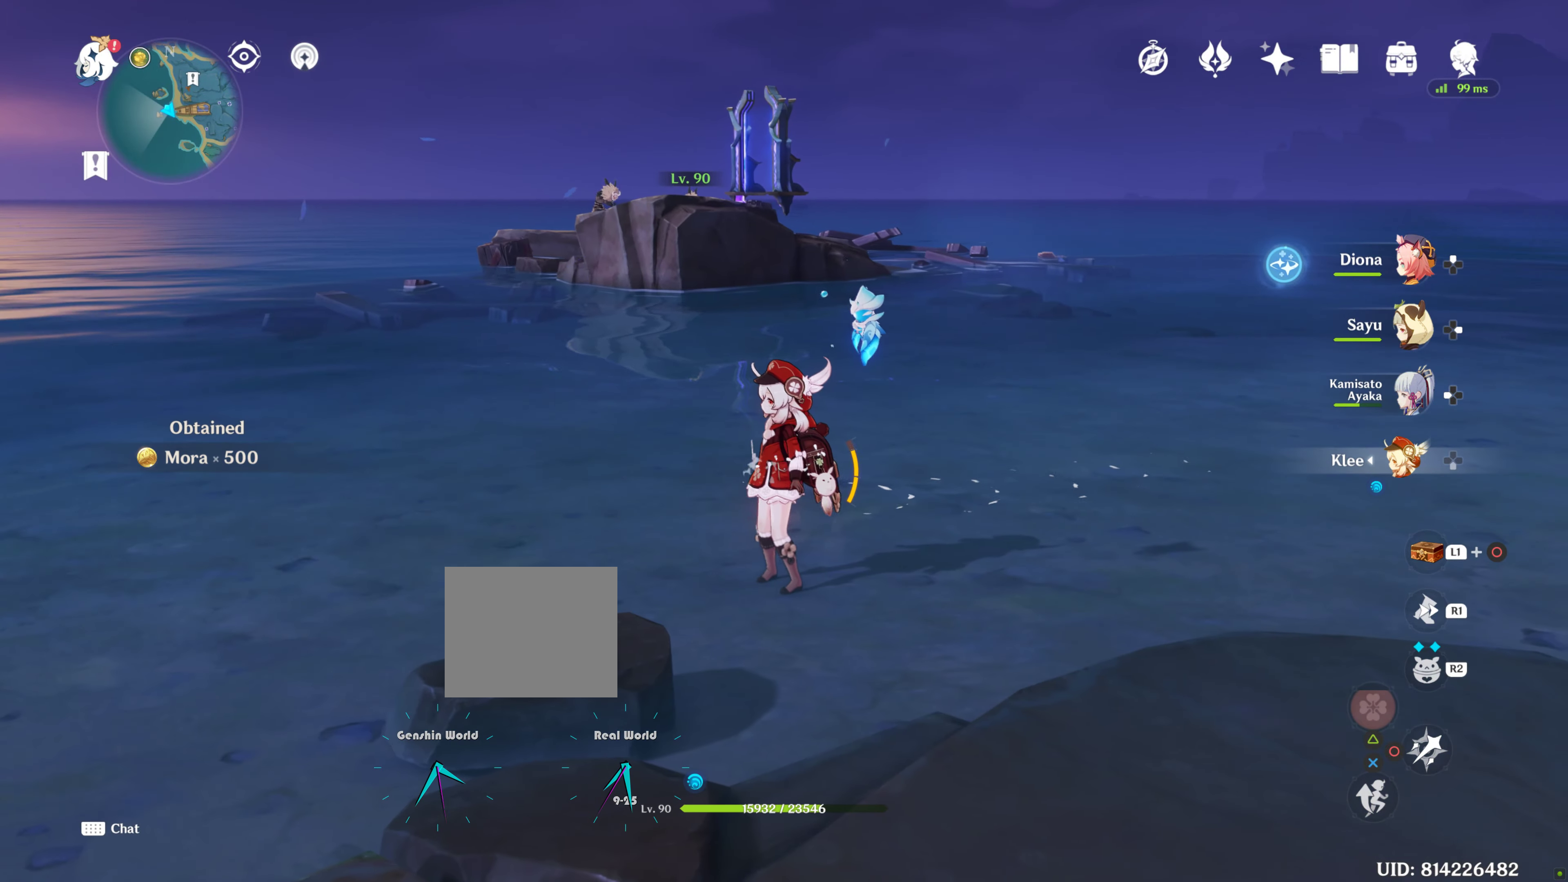
{"buttons": [], "left_stick": "center", "right_stick": "center", "events": [[67, "right_stick", "center"]]}
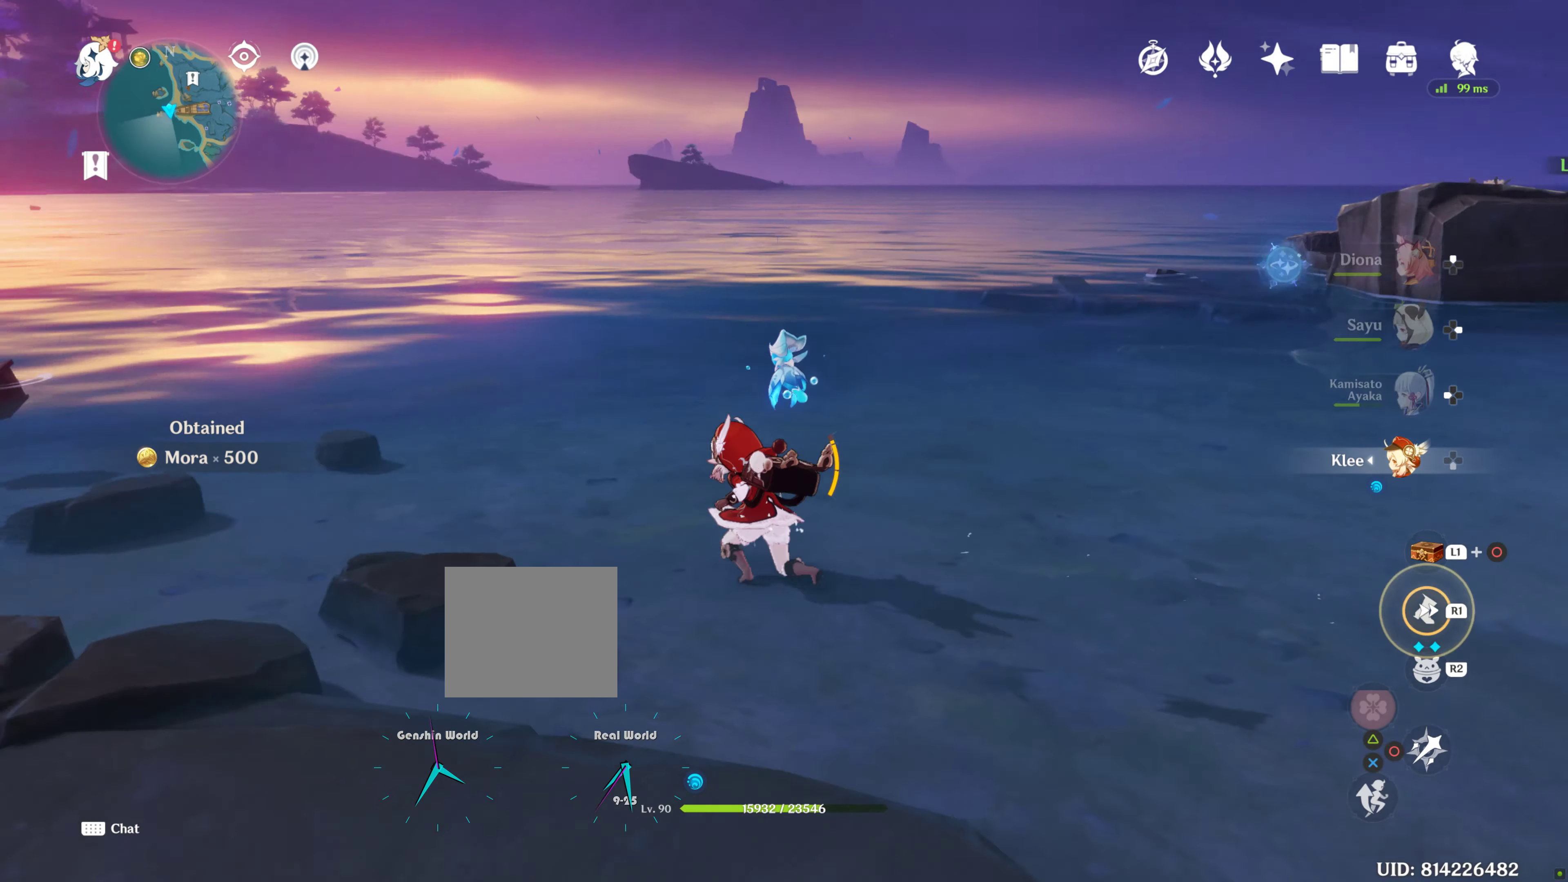
{"buttons": [], "left_stick": "up-left", "right_stick": "left", "events": [[100, "left_stick", "left"], [100, "right_stick", "left"], [283, "left_stick", "up-left"]]}